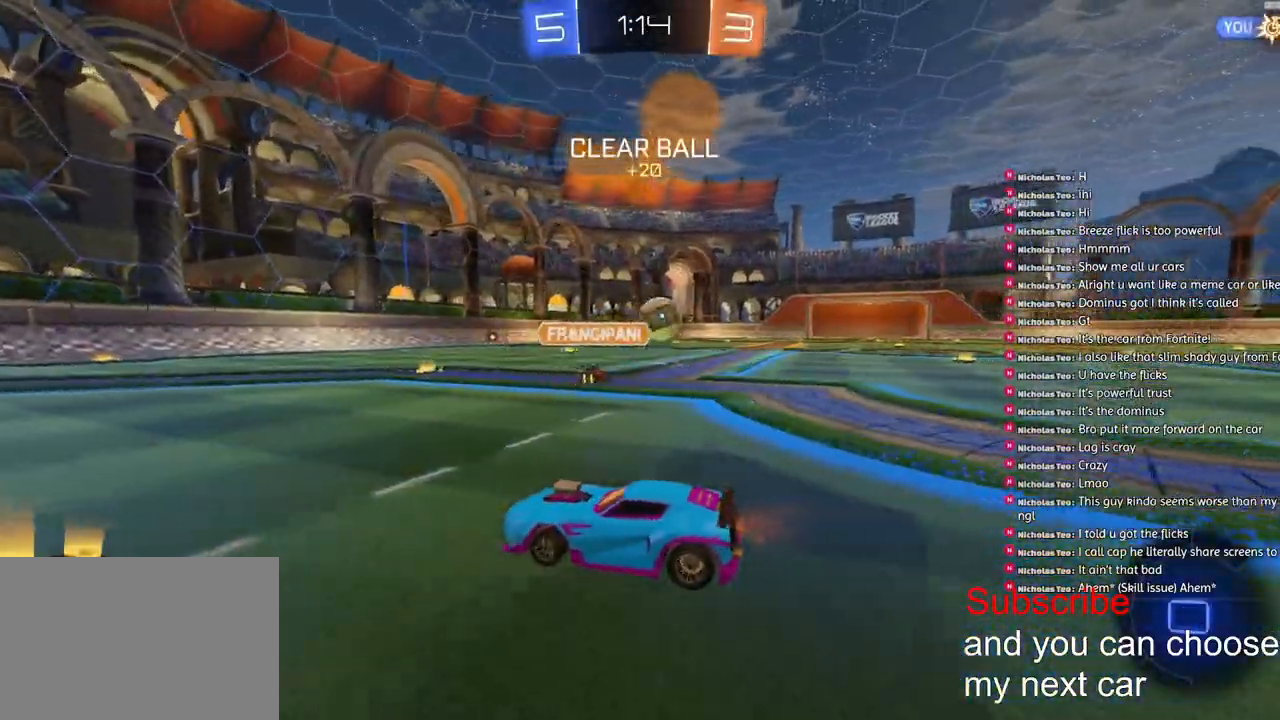
Gameplay with a controller (PlayStation layout); each line is a JSON object with the inputs held at the frame after it (dt_ms = milliseconds from this image to that frame). "events" lists button and stick changes between this image and that frame as [ms after this image, input, new state], when the widget could be followed in between.
{"dt_ms": 500, "buttons": ["L1", "R1", "R2"], "left_stick": "down-left", "right_stick": "center", "events": [[50, "CROSS", "down"], [83, "L1", "down"], [83, "left_stick", "up-left"], [117, "CROSS", "up"], [150, "CROSS", "down"], [217, "left_stick", "down-left"], [450, "CROSS", "up"]]}
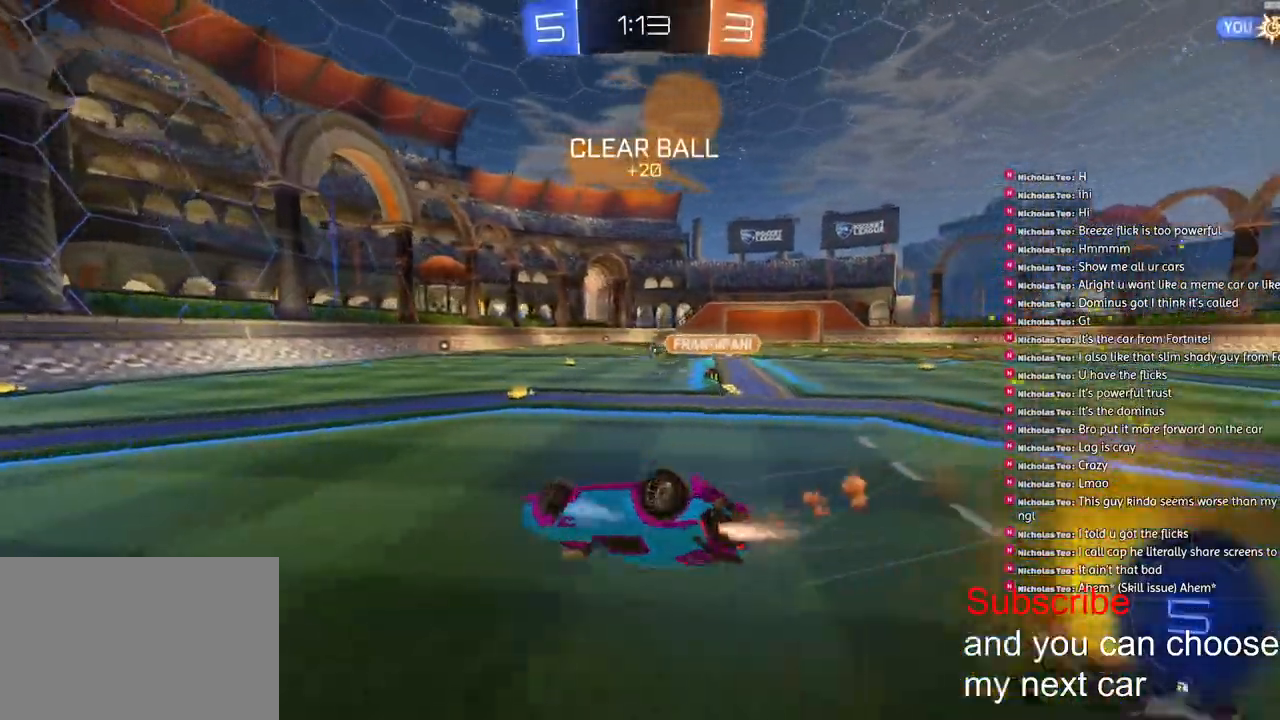
{"dt_ms": 500, "buttons": ["TRIANGLE", "R2"], "left_stick": "center", "right_stick": "center", "events": [[233, "R1", "up"], [433, "L1", "up"], [433, "TRIANGLE", "down"], [450, "left_stick", "center"]]}
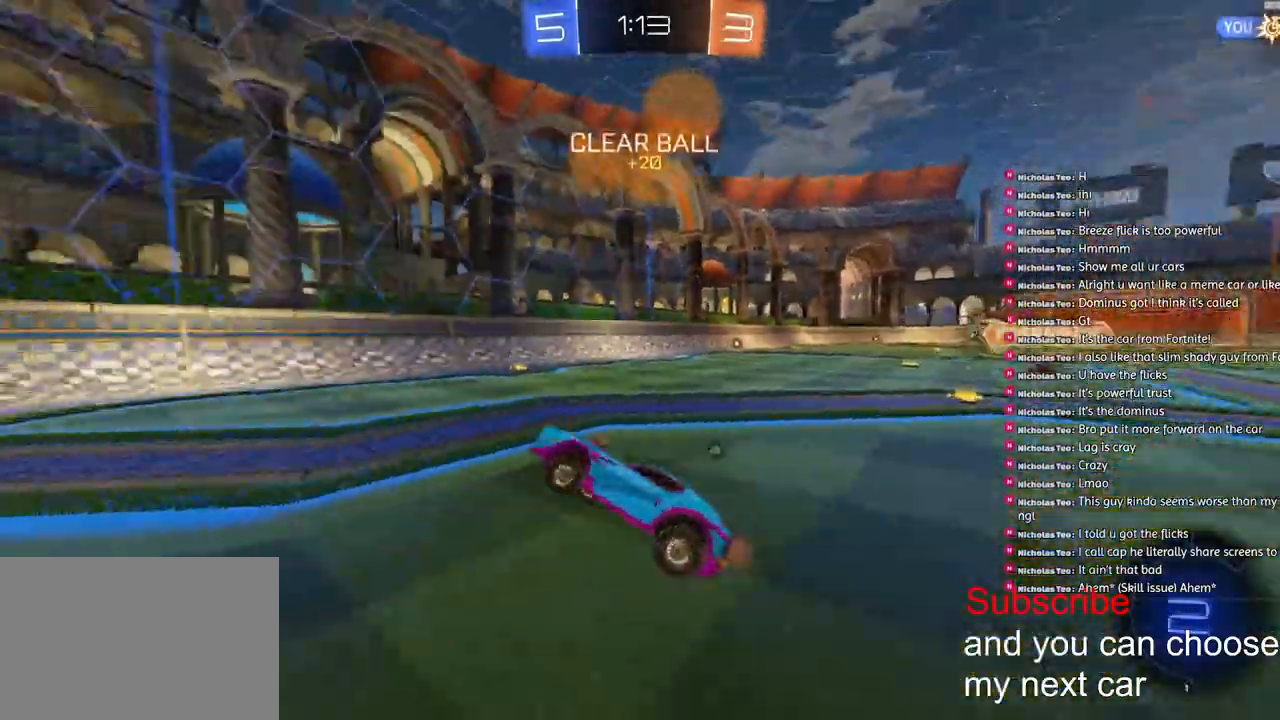
{"dt_ms": 500, "buttons": ["R2"], "left_stick": "center", "right_stick": "center", "events": [[17, "TRIANGLE", "up"], [183, "left_stick", "down-left"], [367, "TRIANGLE", "down"], [467, "TRIANGLE", "up"], [500, "left_stick", "center"]]}
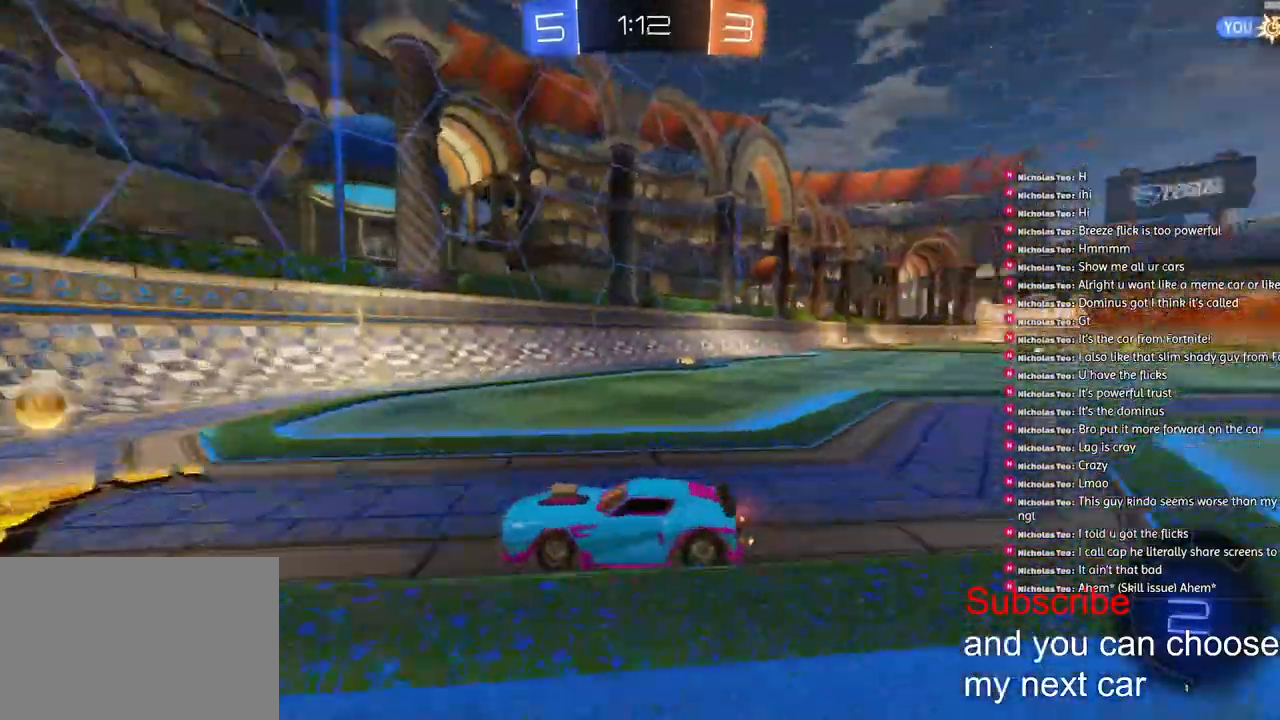
{"dt_ms": 500, "buttons": ["R2"], "left_stick": "right", "right_stick": "center", "events": [[83, "left_stick", "right"]]}
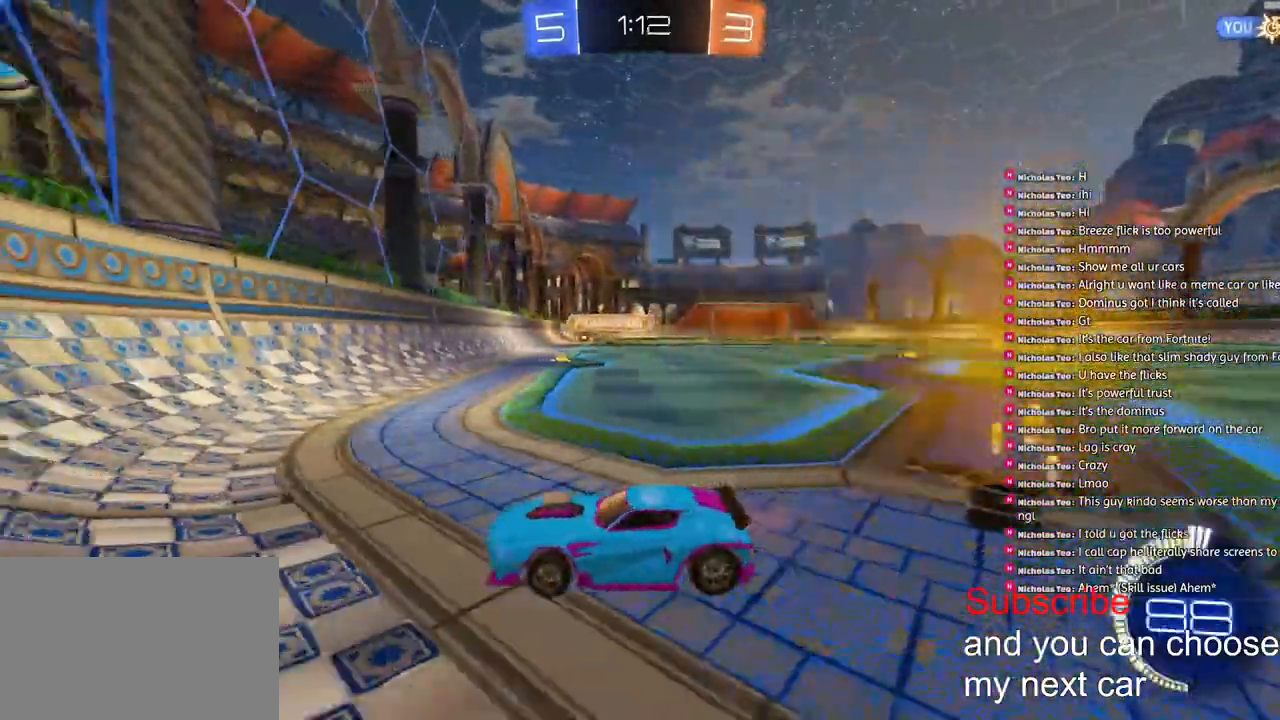
{"dt_ms": 500, "buttons": ["R1", "R2"], "left_stick": "right", "right_stick": "center", "events": [[67, "left_stick", "center"], [133, "left_stick", "right"], [400, "R1", "down"]]}
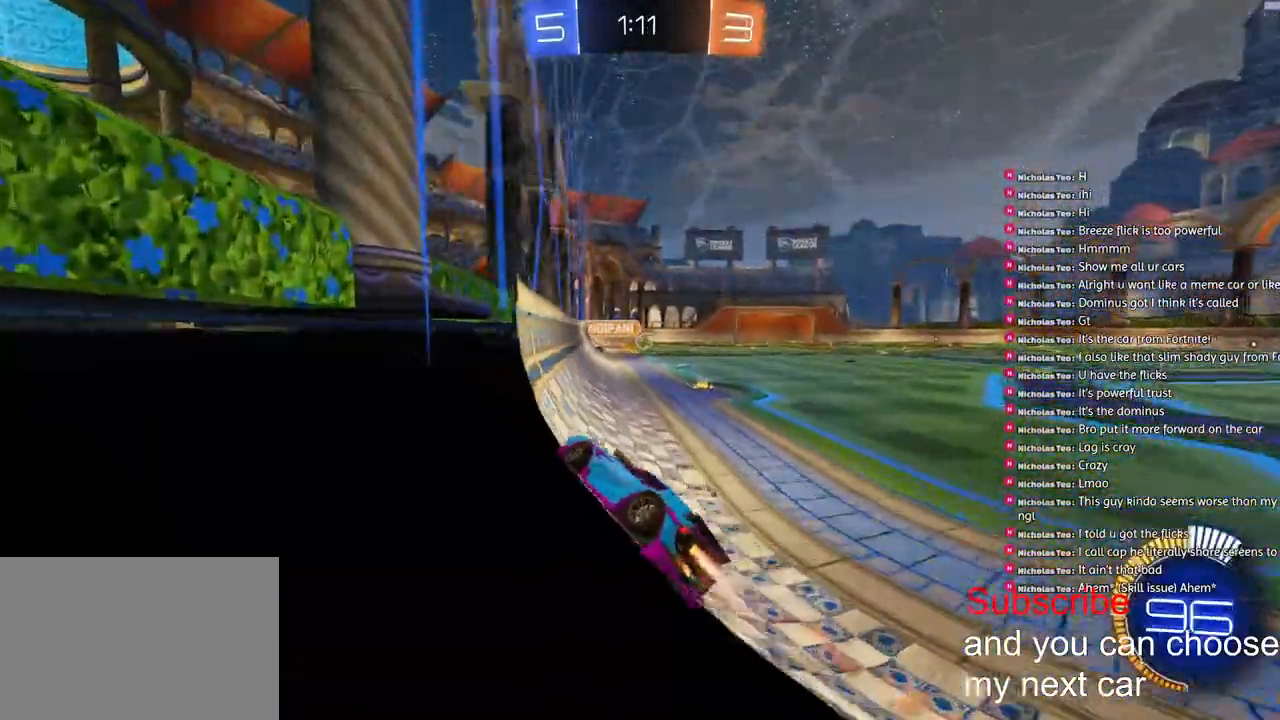
{"dt_ms": 500, "buttons": ["R2"], "left_stick": "right", "right_stick": "center", "events": [[450, "R1", "up"]]}
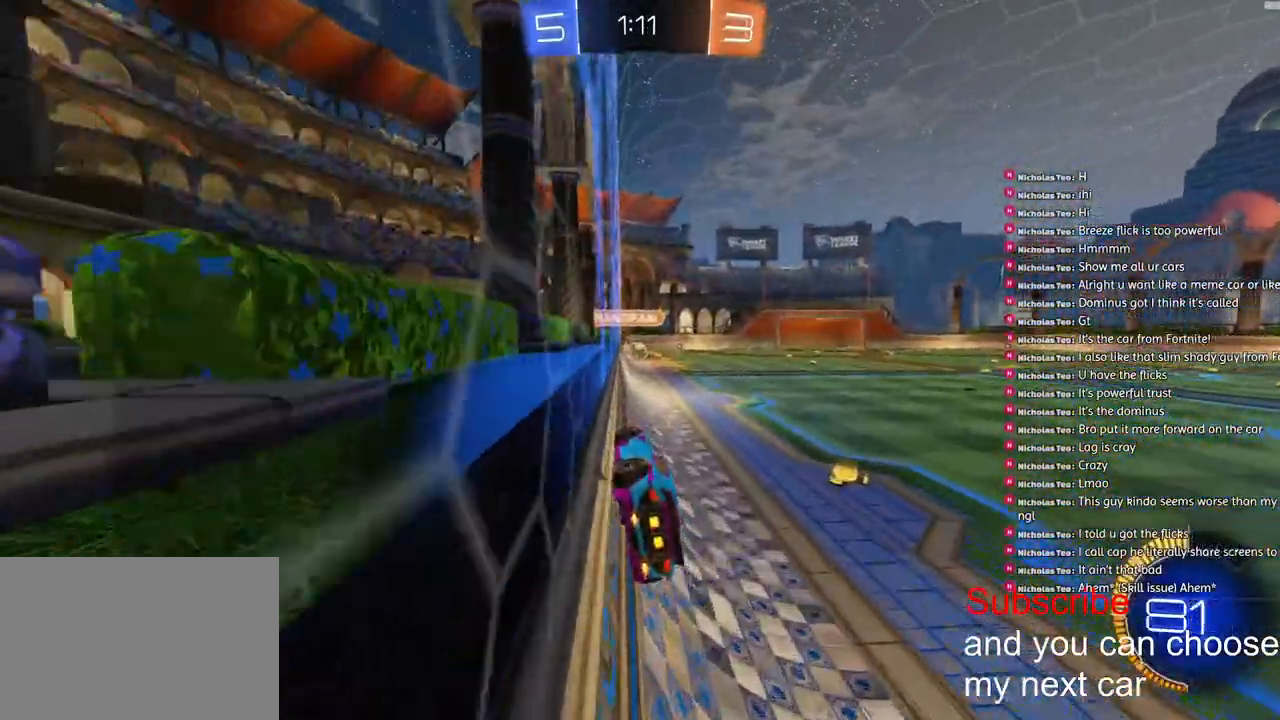
{"dt_ms": 500, "buttons": ["R2"], "left_stick": "right", "right_stick": "center", "events": []}
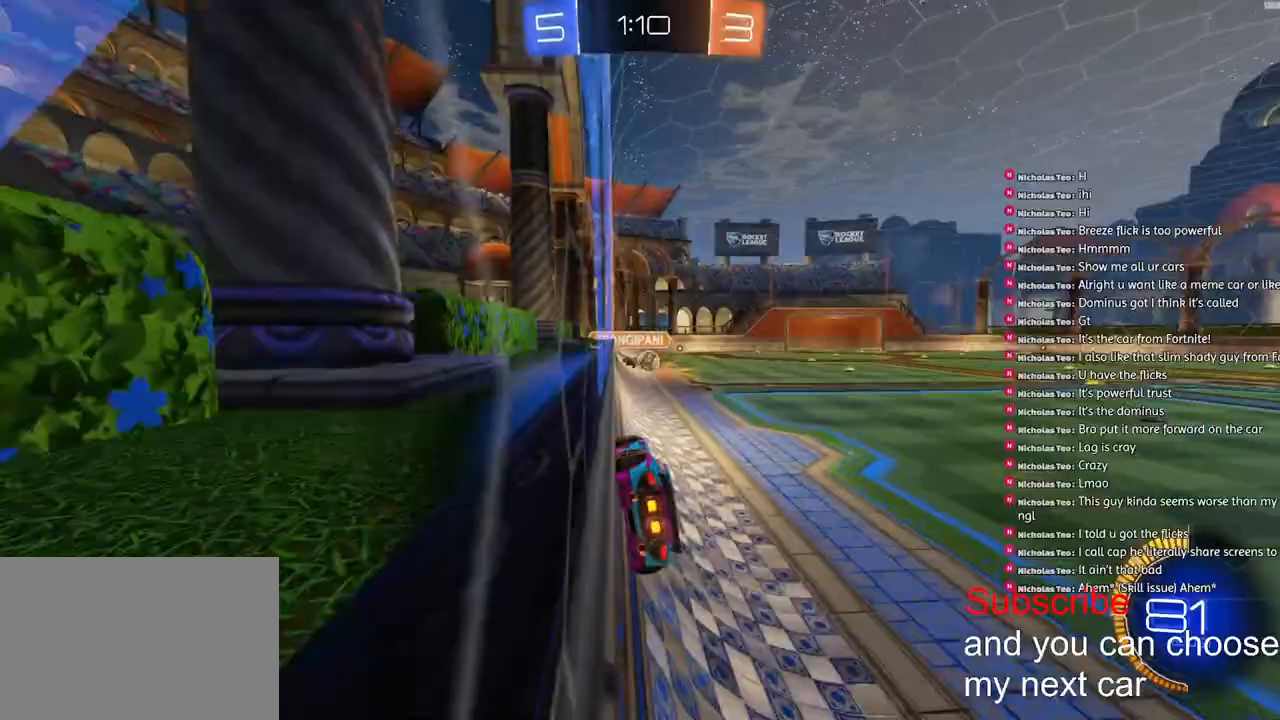
{"dt_ms": 500, "buttons": ["R2"], "left_stick": "right", "right_stick": "center"}
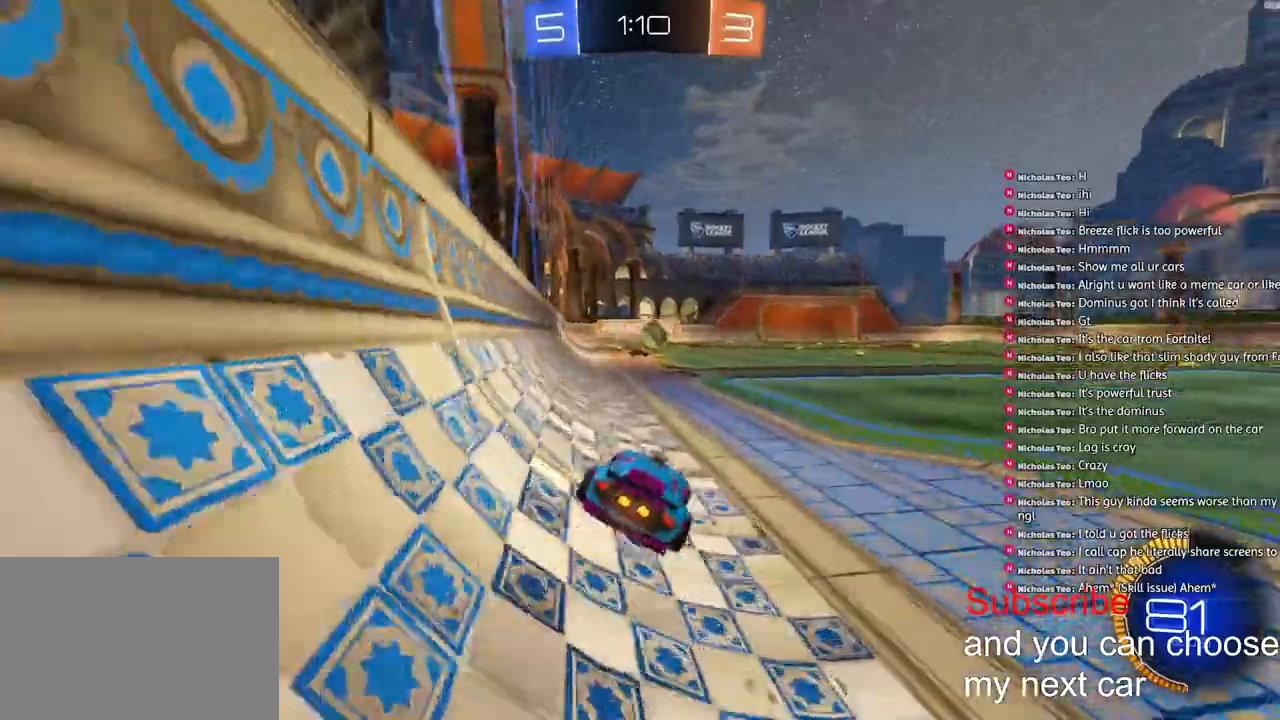
{"dt_ms": 1000, "buttons": ["R1", "R2"], "left_stick": "center", "right_stick": "center"}
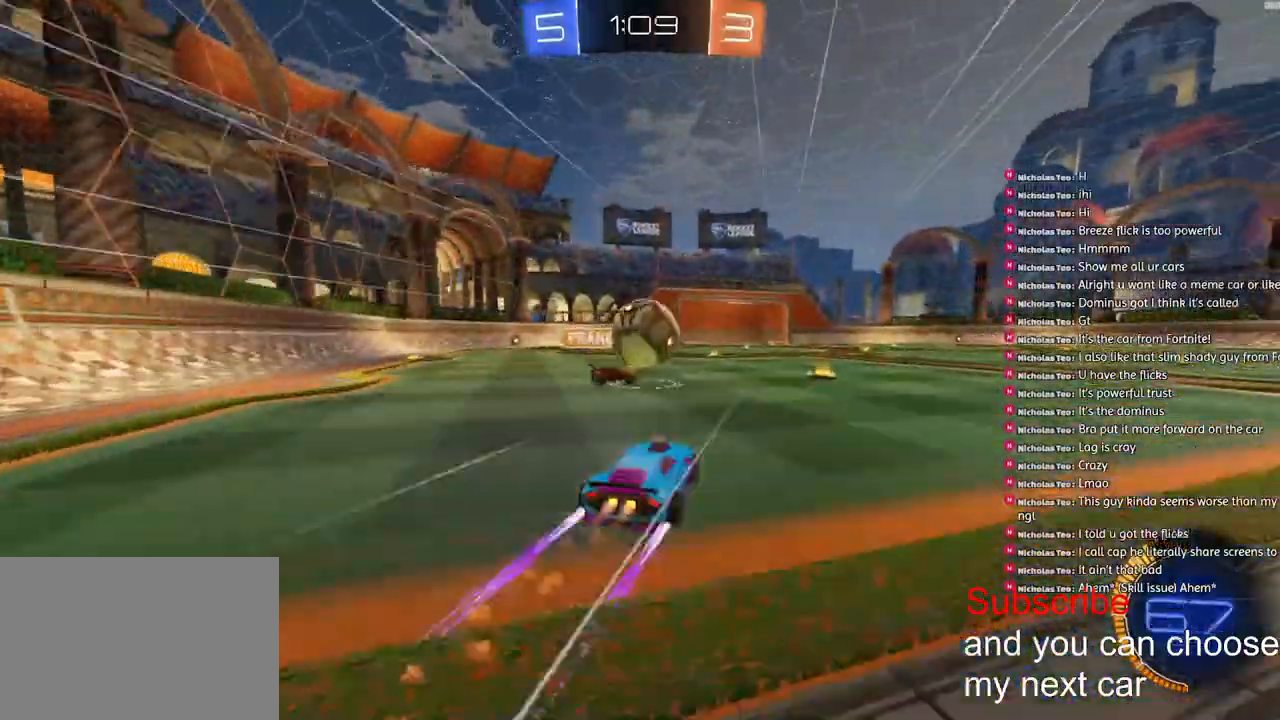
{"dt_ms": 500, "buttons": ["R1", "R2"], "left_stick": "right", "right_stick": "center", "events": [[300, "left_stick", "right"]]}
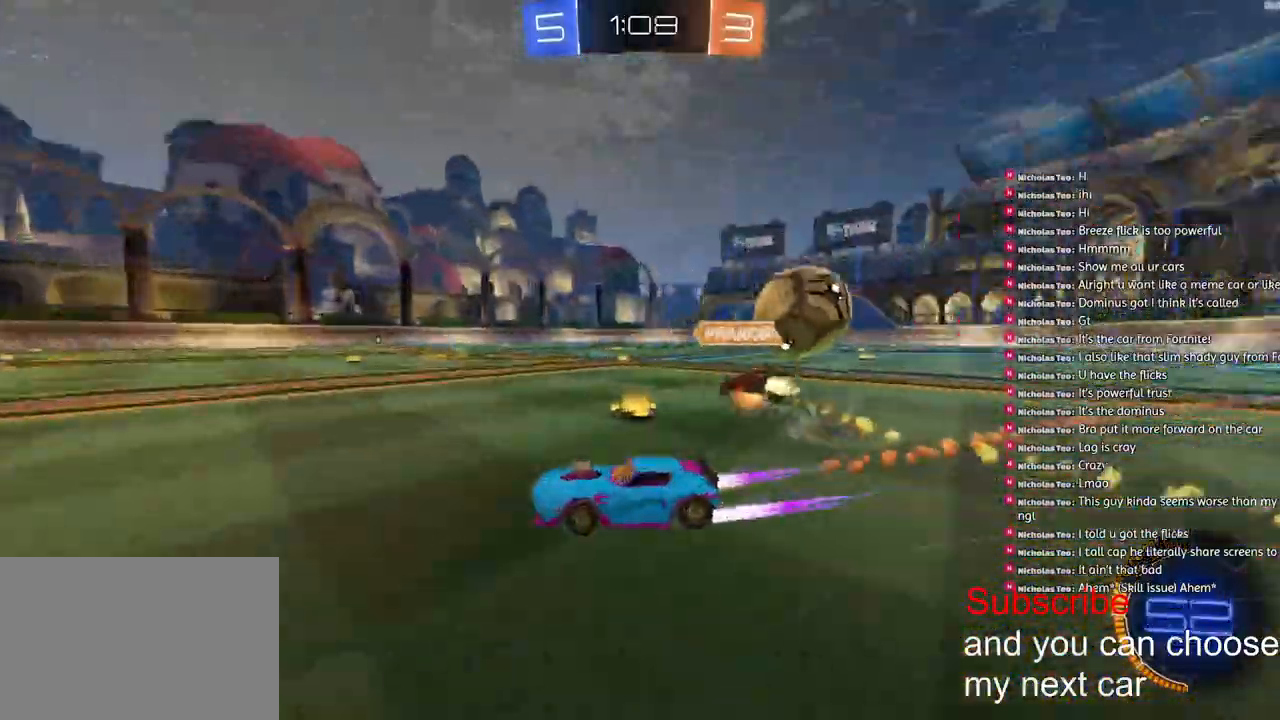
{"dt_ms": 500, "buttons": ["R1", "R2"], "left_stick": "right", "right_stick": "center", "events": [[150, "L1", "down"], [250, "L1", "up"]]}